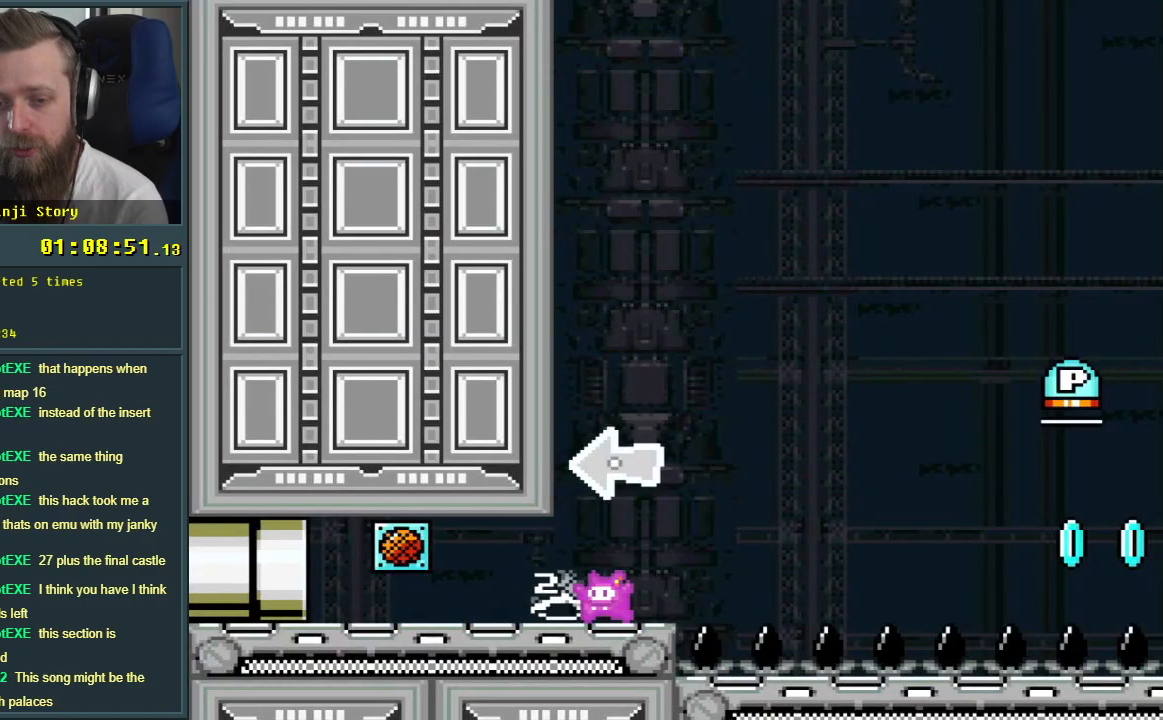
Gameplay with a controller (Nintendo layout); each line is a JSON object with the inputs held at the frame after it. "events" lists button and stick changes between this image and that frame as [ms after this image, input, new state], when the widget could be followed in between. Not read: L3 R3.
{"buttons": ["B", "Y", "DPAD_RIGHT"], "events": [[333, "DPAD_LEFT", "up"], [417, "DPAD_RIGHT", "down"], [450, "B", "down"]]}
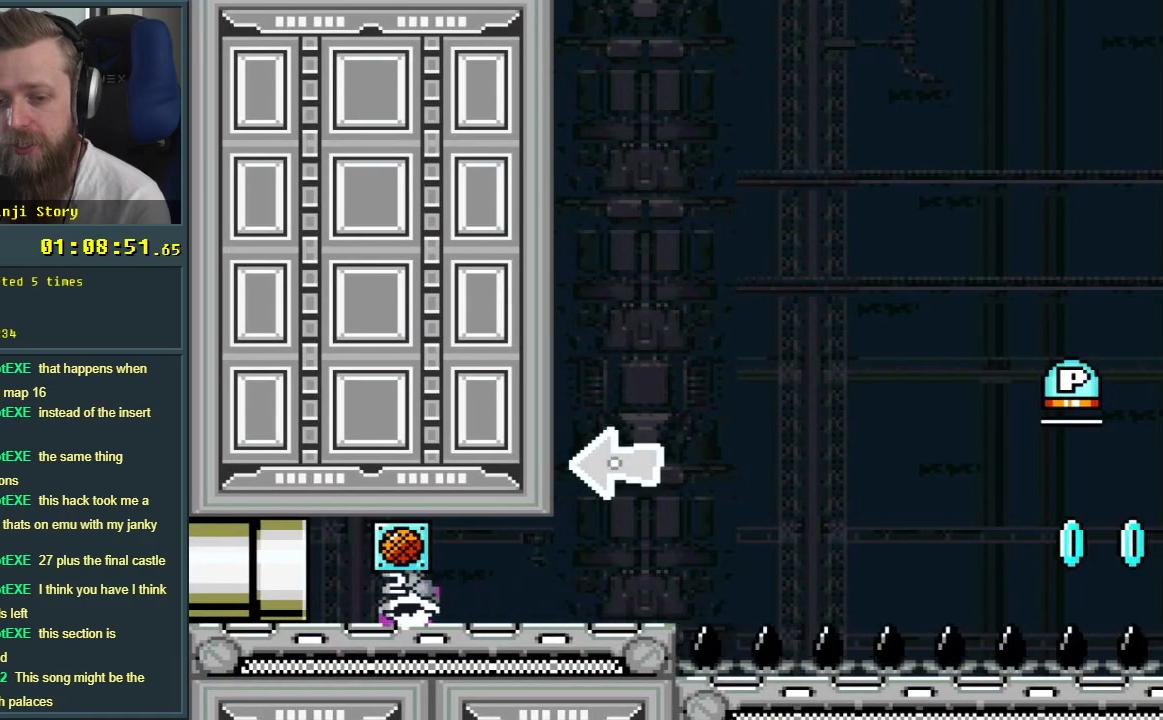
{"buttons": ["Y"], "events": [[67, "DPAD_RIGHT", "up"], [167, "B", "up"]]}
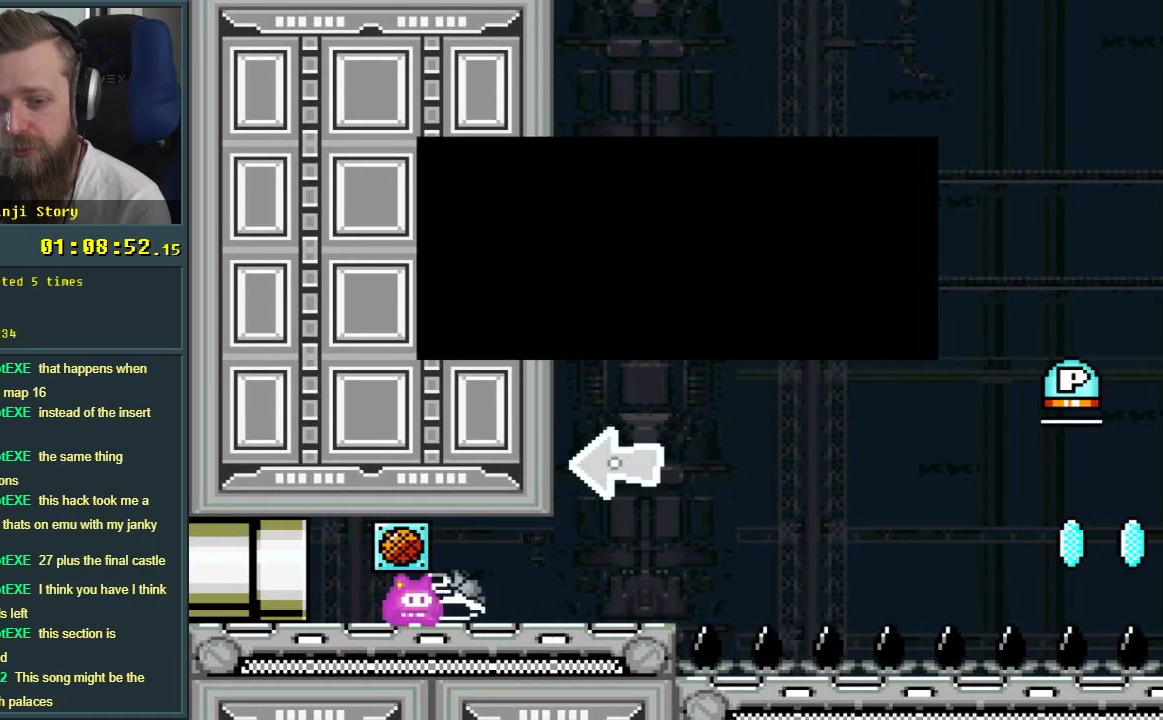
{"buttons": ["Y"], "events": []}
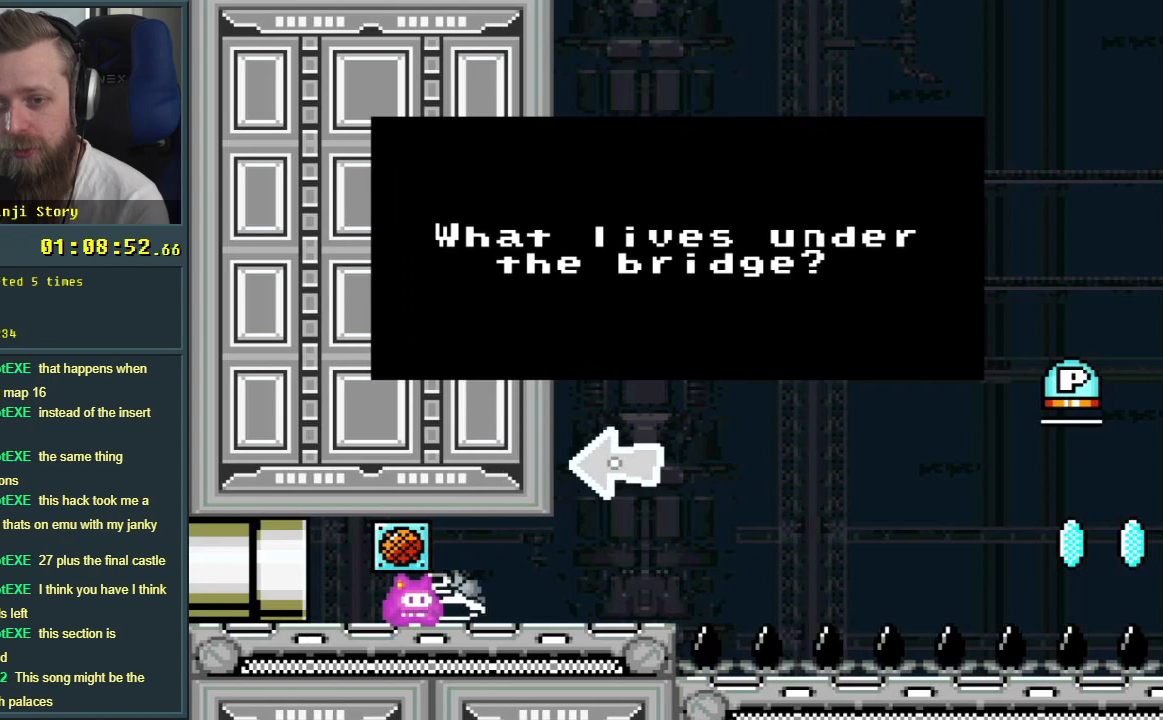
{"buttons": ["Y"], "events": []}
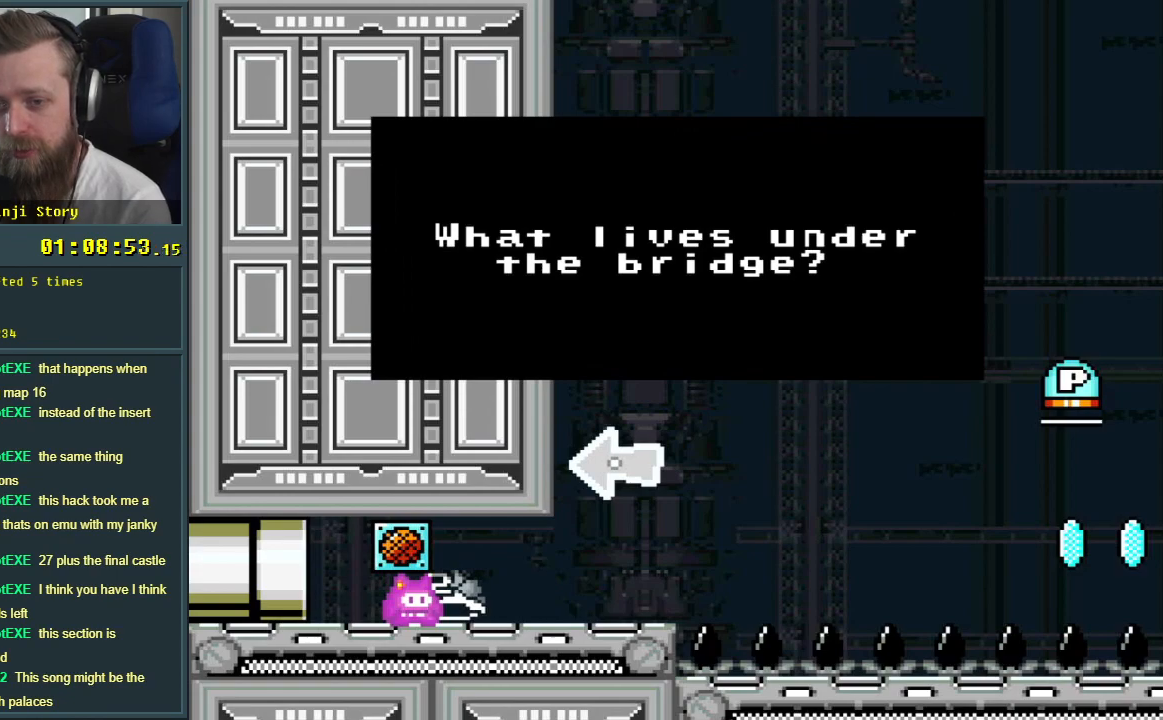
{"buttons": ["Y"], "events": []}
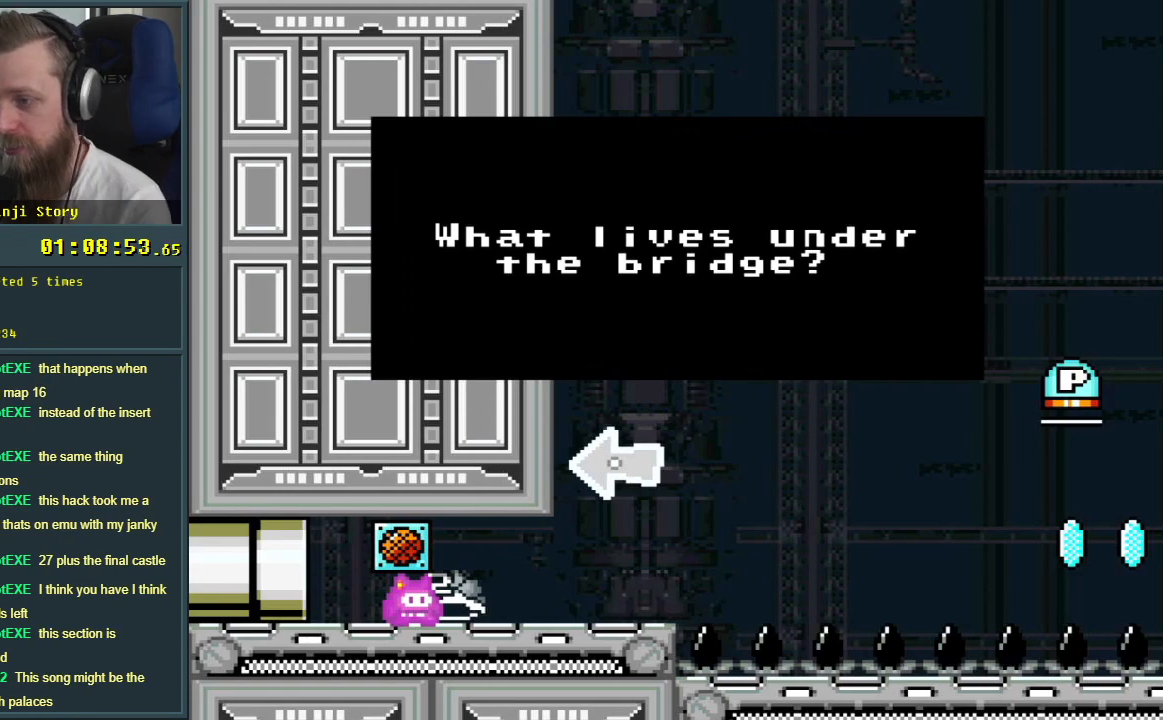
{"buttons": ["Y"], "events": []}
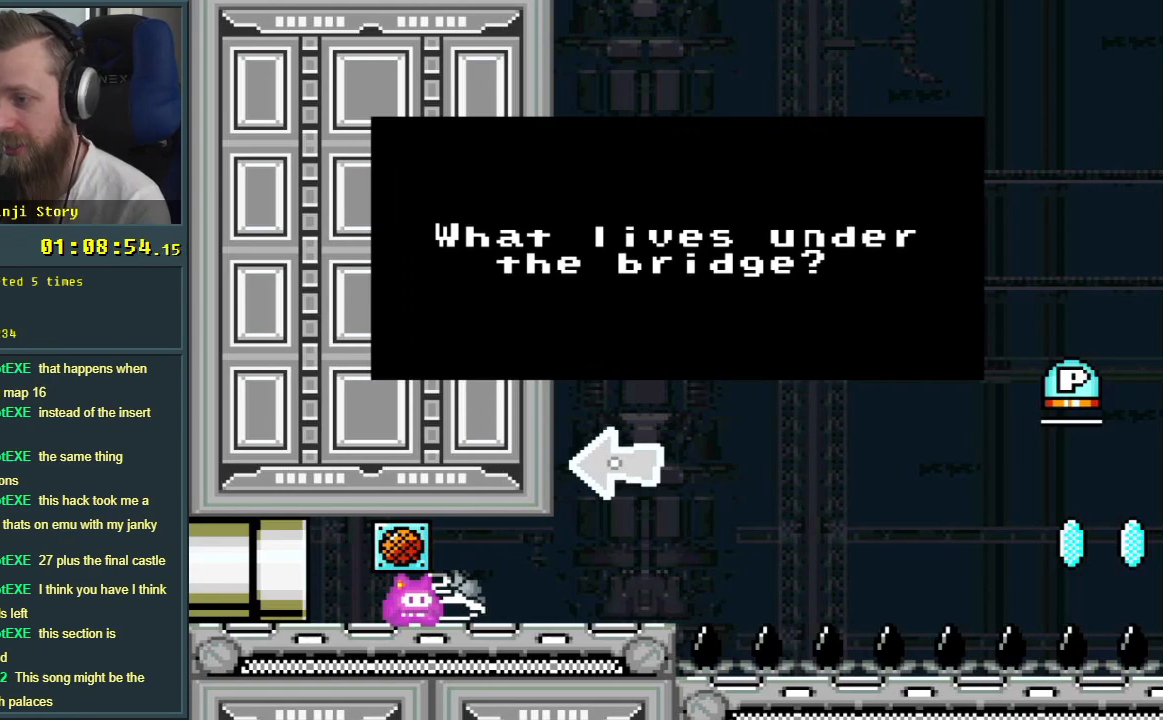
{"buttons": ["Y"], "events": [[267, "A", "down"], [400, "A", "up"]]}
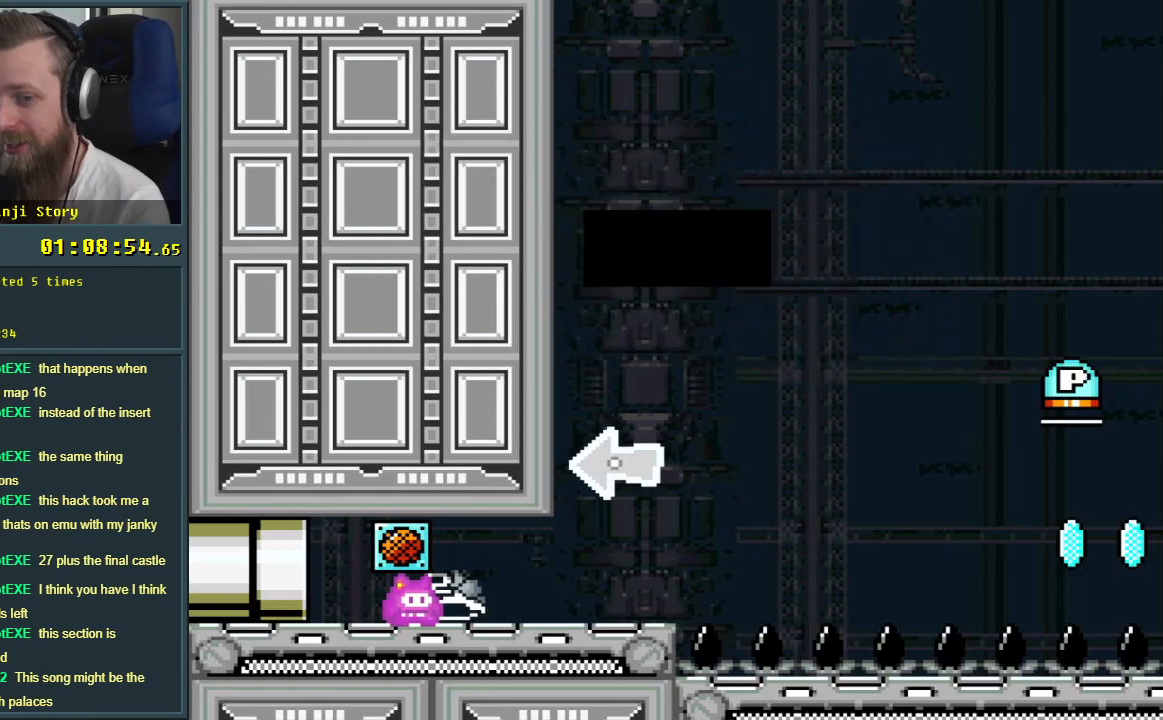
{"buttons": ["Y", "DPAD_RIGHT"], "events": [[350, "DPAD_RIGHT", "down"]]}
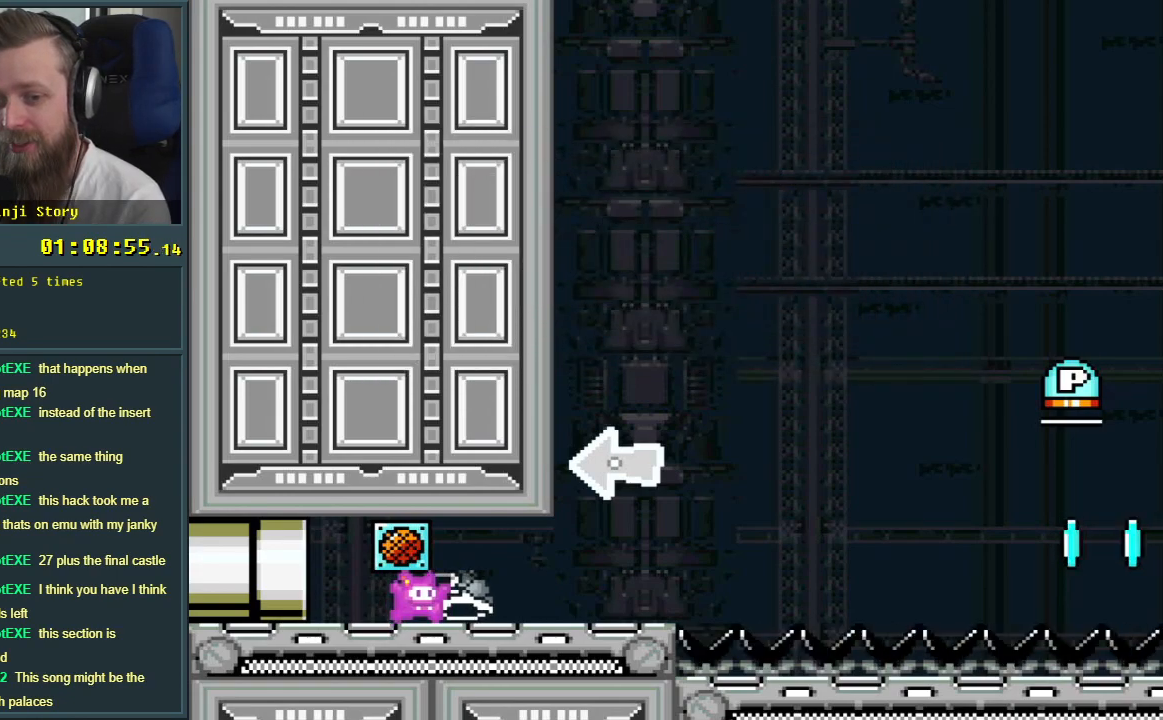
{"buttons": ["Y", "DPAD_LEFT"], "events": [[383, "DPAD_RIGHT", "up"], [467, "DPAD_LEFT", "down"]]}
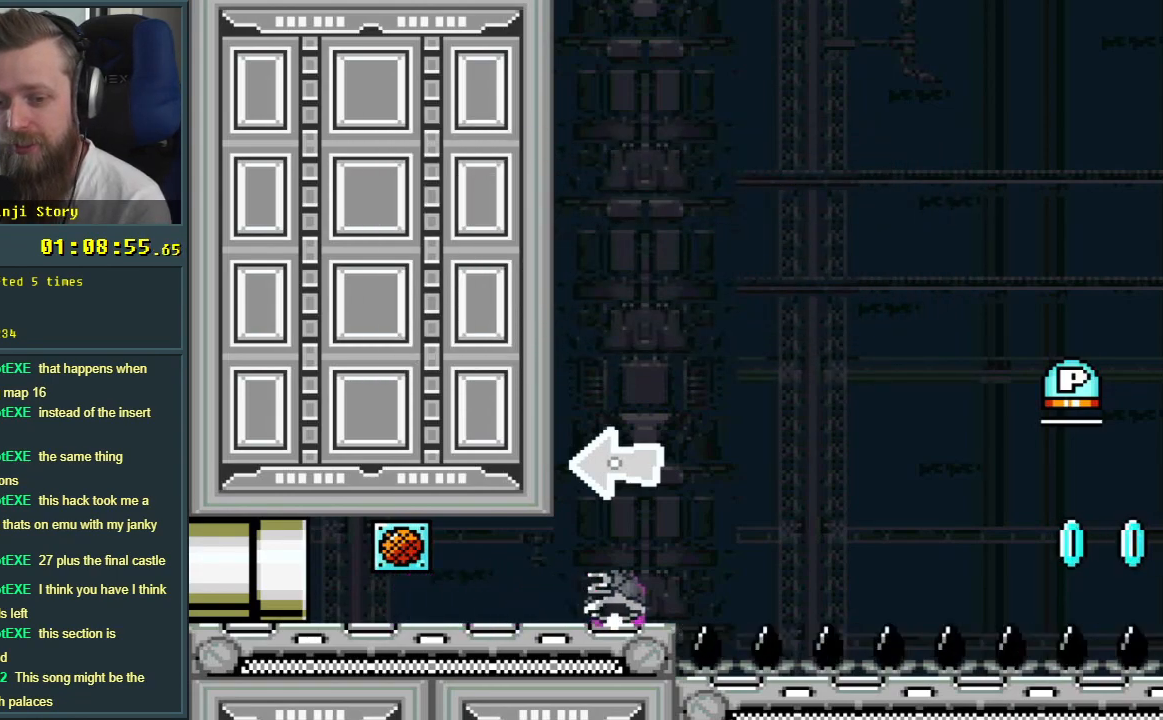
{"buttons": ["Y"], "events": [[467, "DPAD_LEFT", "up"]]}
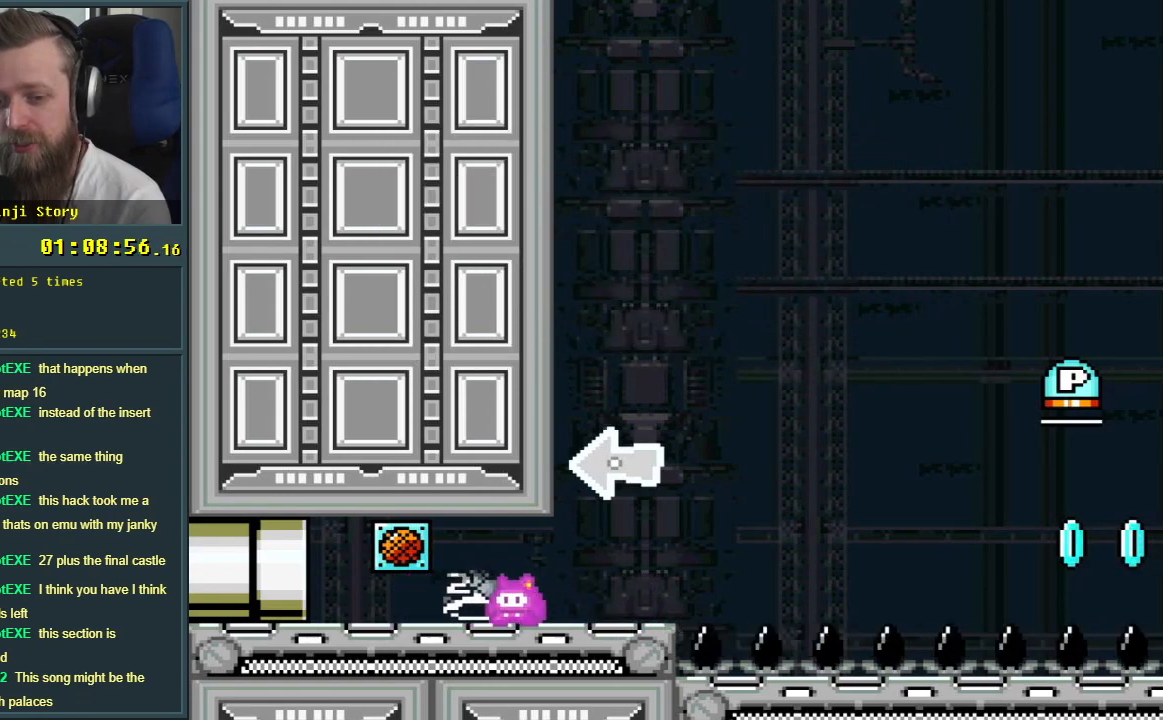
{"buttons": ["Y", "DPAD_RIGHT"], "events": [[100, "DPAD_RIGHT", "down"]]}
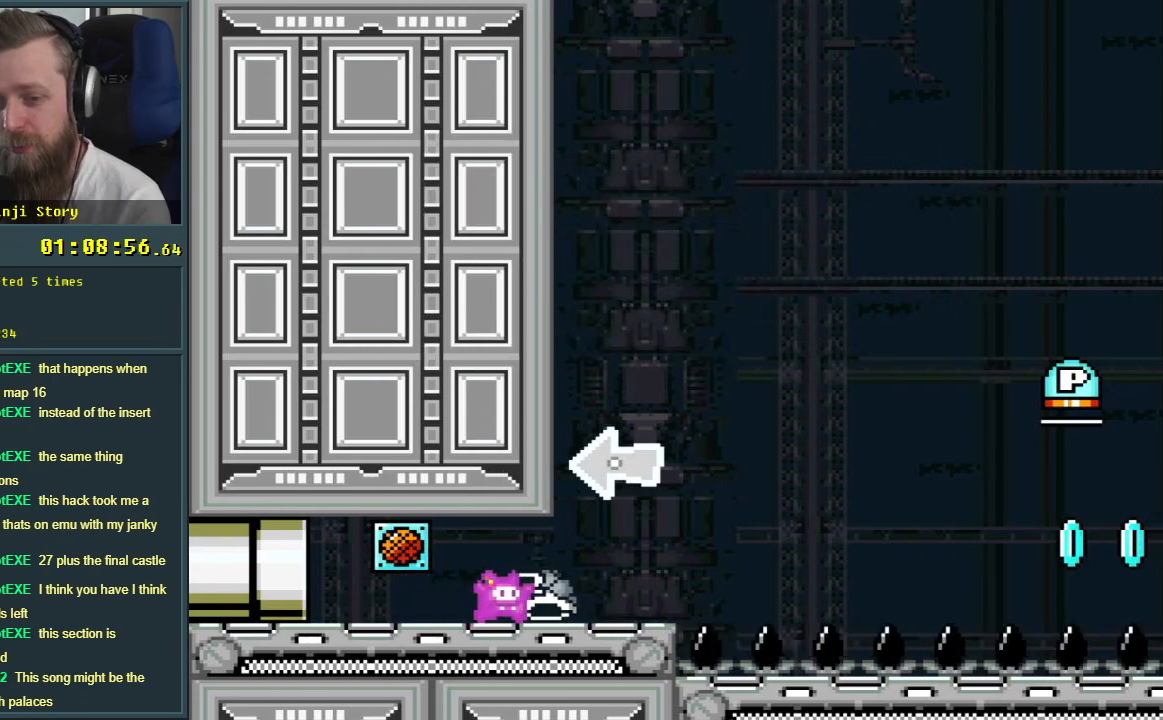
{"buttons": ["Y"], "events": [[133, "DPAD_RIGHT", "up"], [133, "DPAD_UP", "down"], [183, "DPAD_LEFT", "down"], [183, "DPAD_UP", "up"], [467, "DPAD_LEFT", "up"]]}
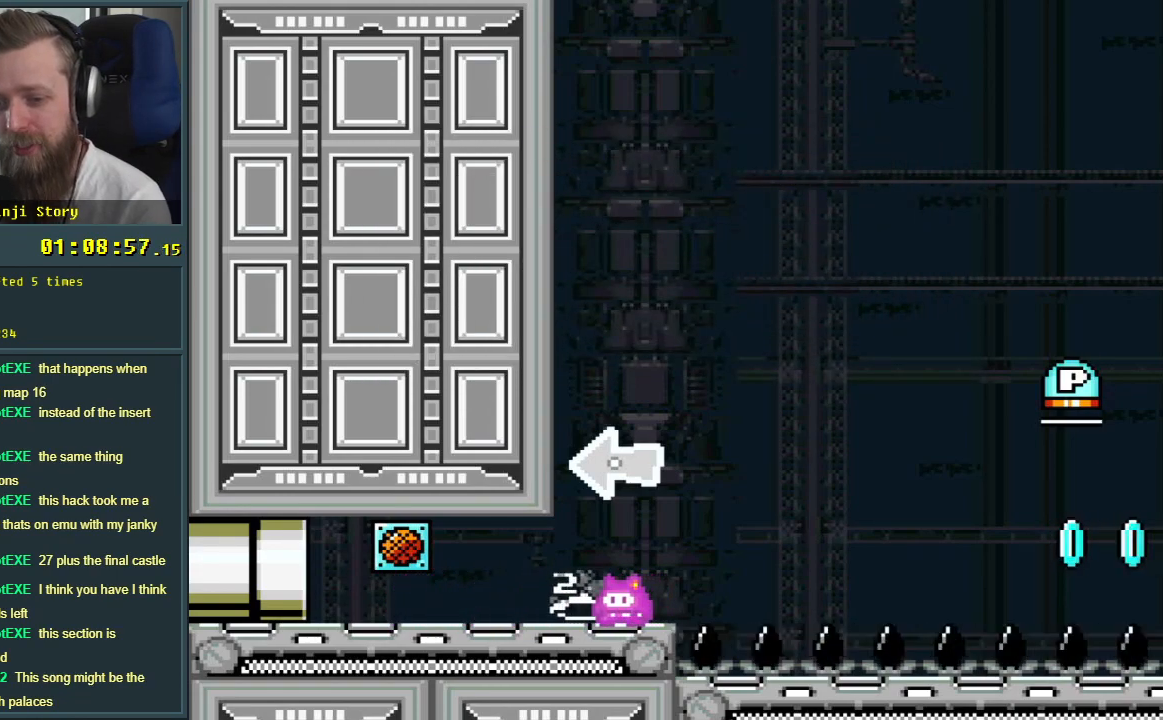
{"buttons": ["Y", "DPAD_LEFT"], "events": [[33, "DPAD_RIGHT", "down"], [67, "DPAD_UP", "down"], [83, "DPAD_UP", "up"], [150, "DPAD_RIGHT", "up"], [350, "DPAD_LEFT", "down"]]}
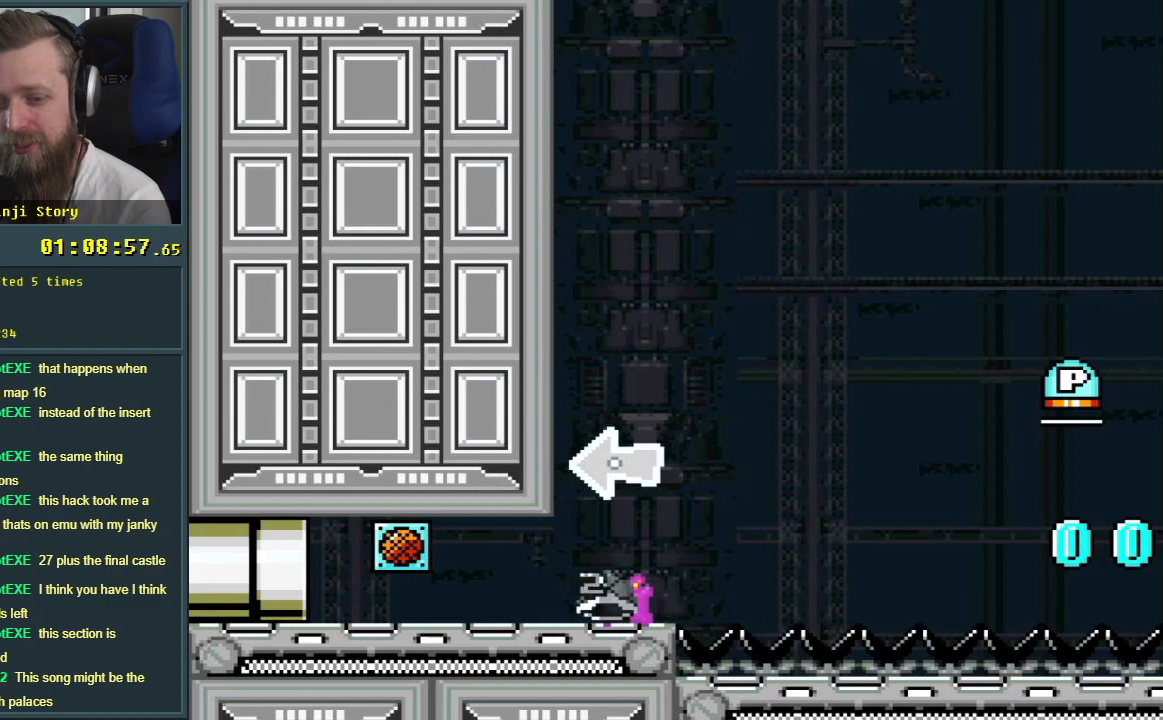
{"buttons": ["Y", "DPAD_RIGHT"], "events": [[267, "DPAD_LEFT", "up"], [367, "DPAD_RIGHT", "down"]]}
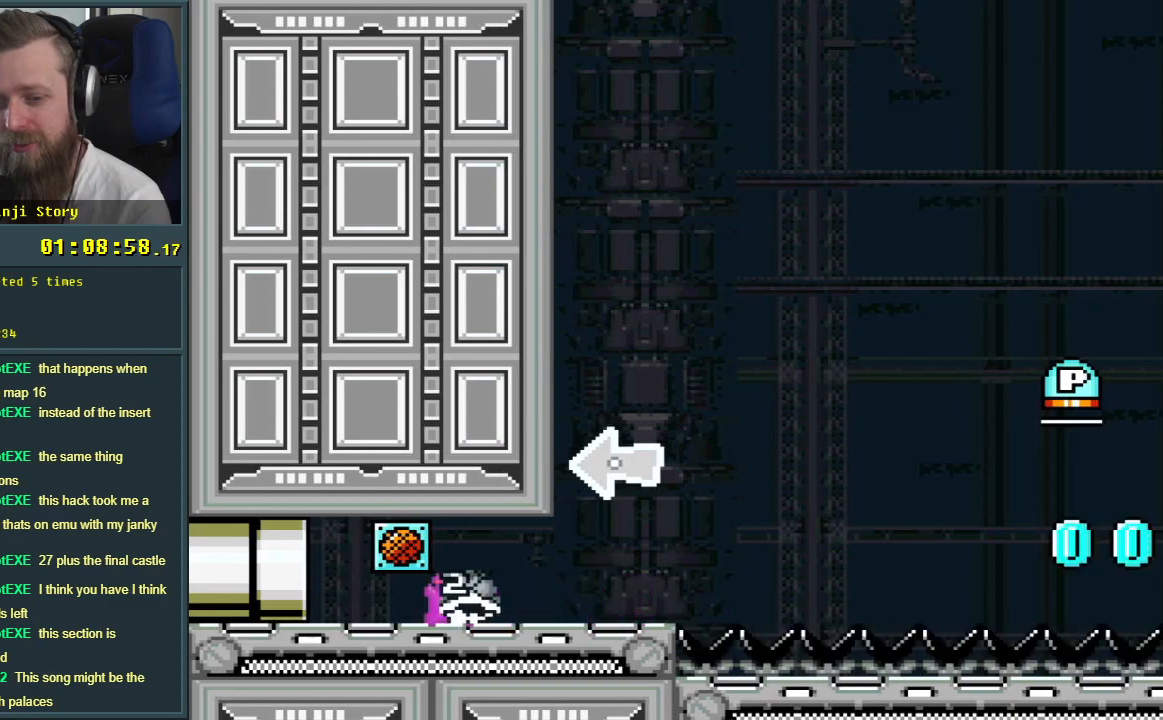
{"buttons": ["B", "Y", "DPAD_RIGHT"], "events": [[400, "B", "down"]]}
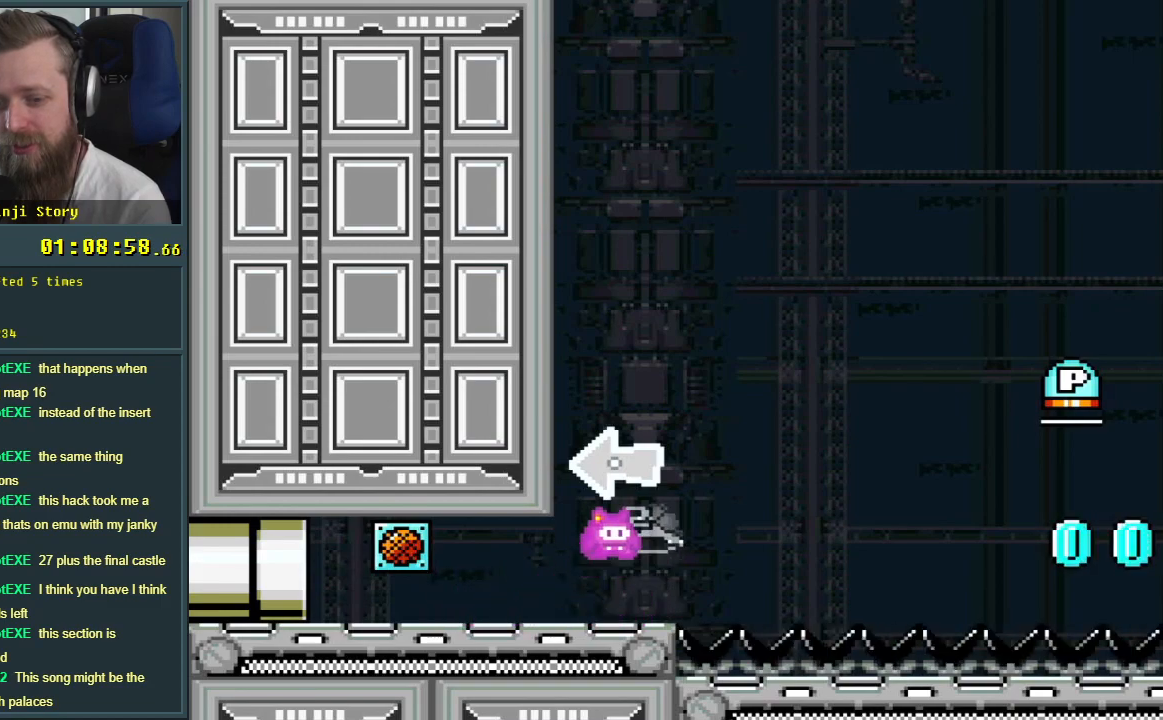
{"buttons": ["B", "Y"], "events": [[50, "DPAD_RIGHT", "up"], [150, "DPAD_LEFT", "down"], [200, "Y", "up"], [250, "DPAD_LEFT", "up"], [367, "DPAD_RIGHT", "down"], [367, "Y", "down"], [450, "DPAD_RIGHT", "up"]]}
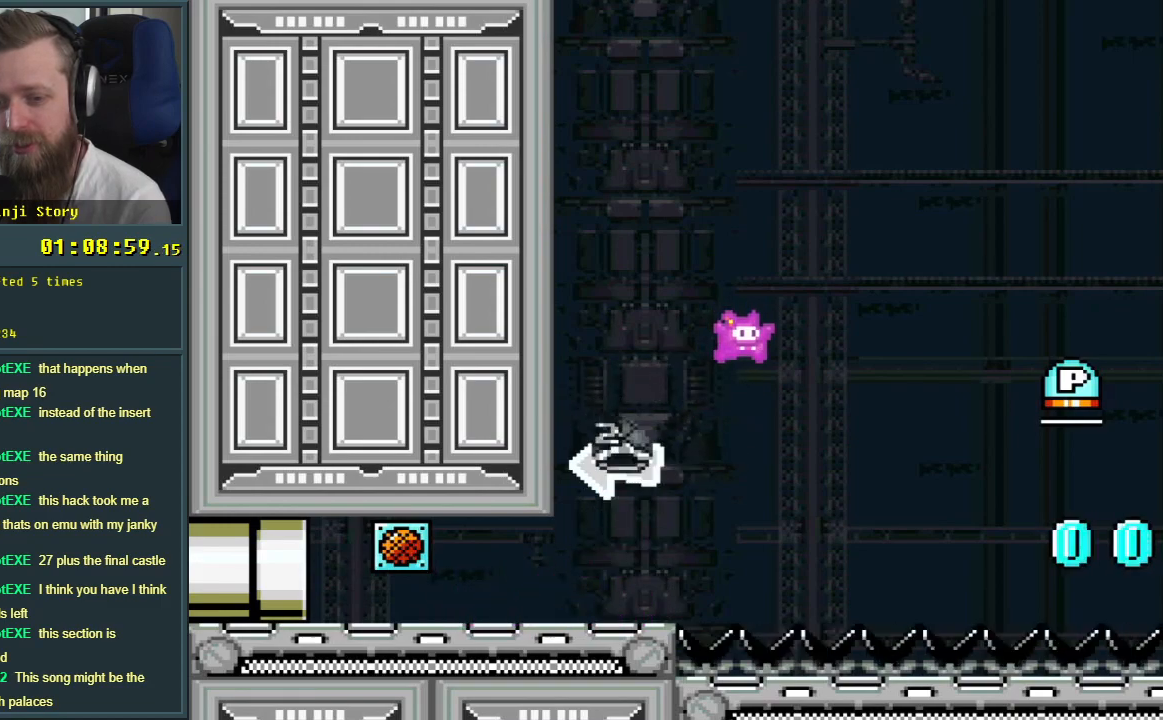
{"buttons": ["B", "Y", "DPAD_RIGHT"], "events": [[233, "DPAD_RIGHT", "down"]]}
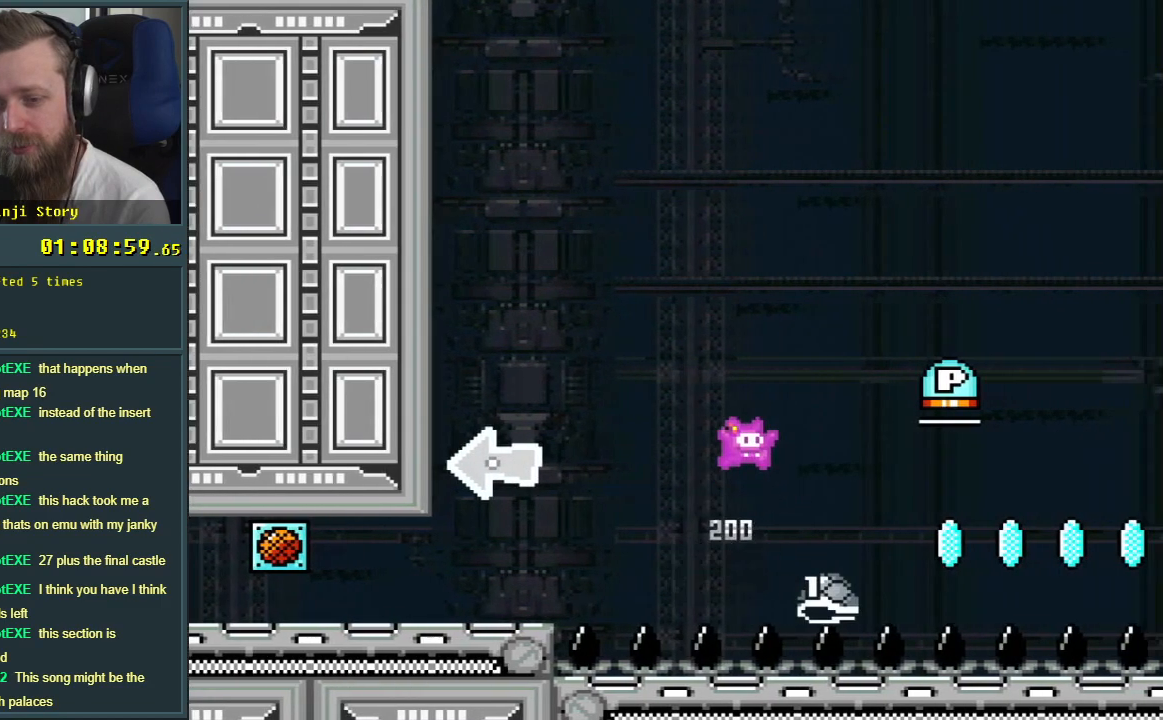
{"buttons": ["B", "Y", "DPAD_RIGHT"], "events": [[117, "B", "up"], [283, "B", "down"]]}
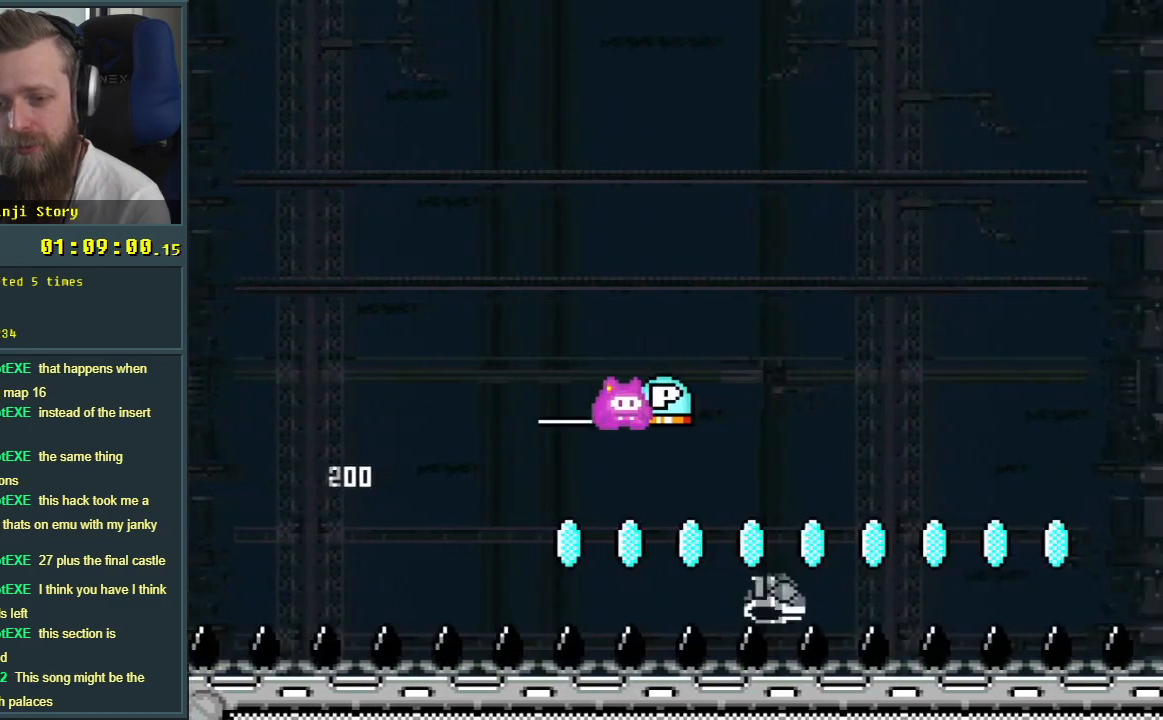
{"buttons": ["B"], "events": [[200, "DPAD_RIGHT", "up"], [433, "Y", "up"], [483, "B", "up"], [500, "B", "down"]]}
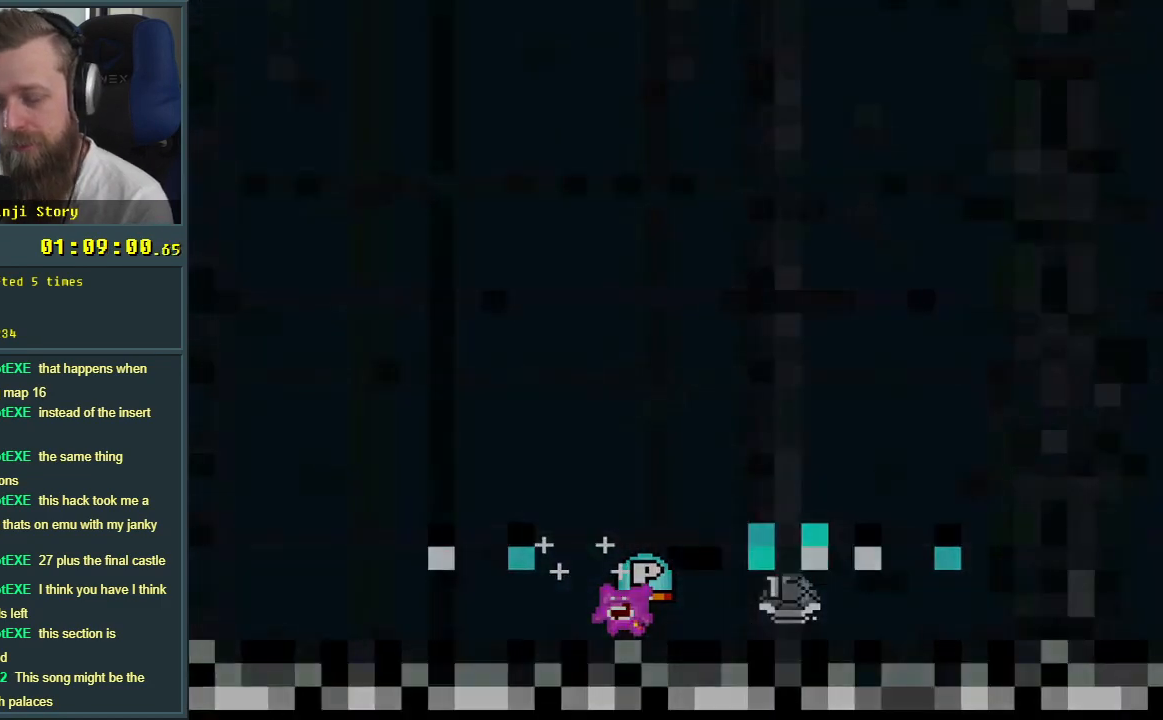
{"buttons": [], "events": [[17, "B", "up"], [133, "A", "down"], [200, "A", "up"]]}
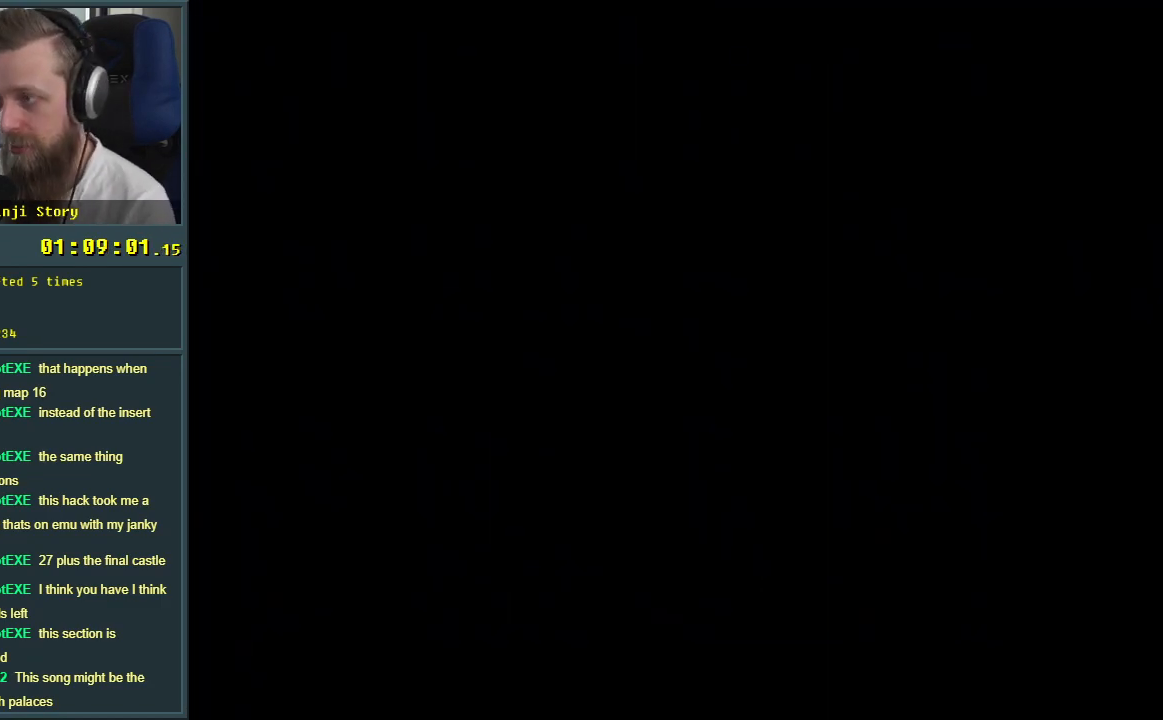
{"buttons": [], "events": []}
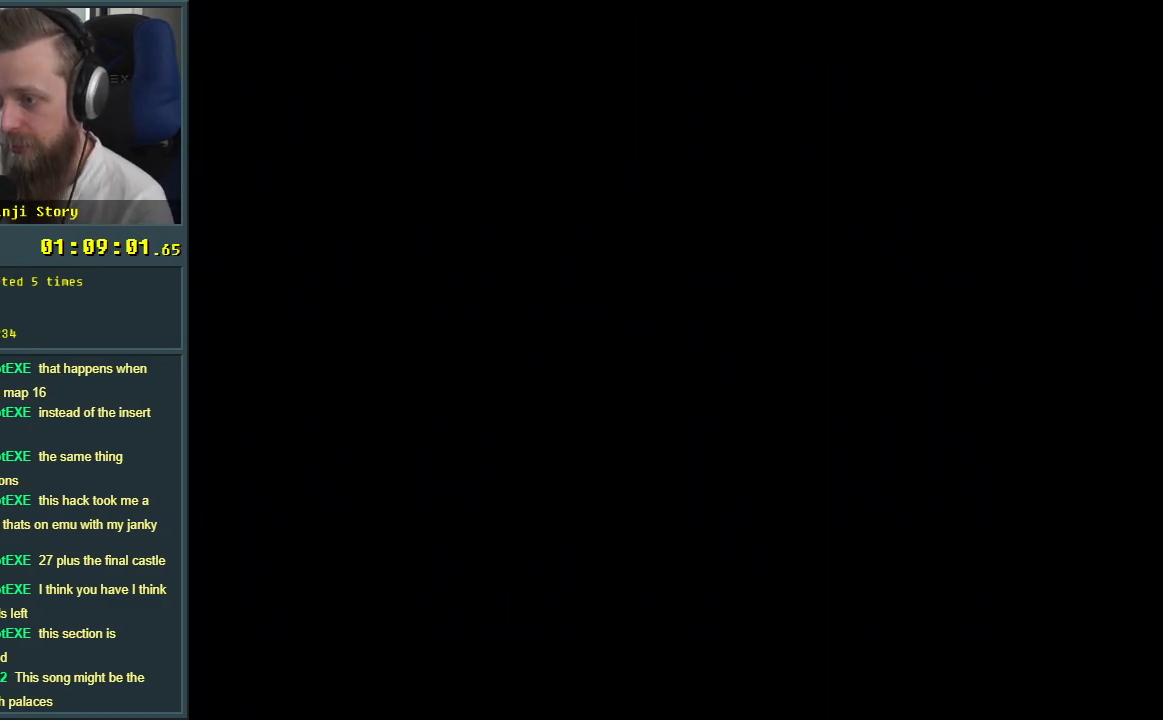
{"buttons": [], "events": []}
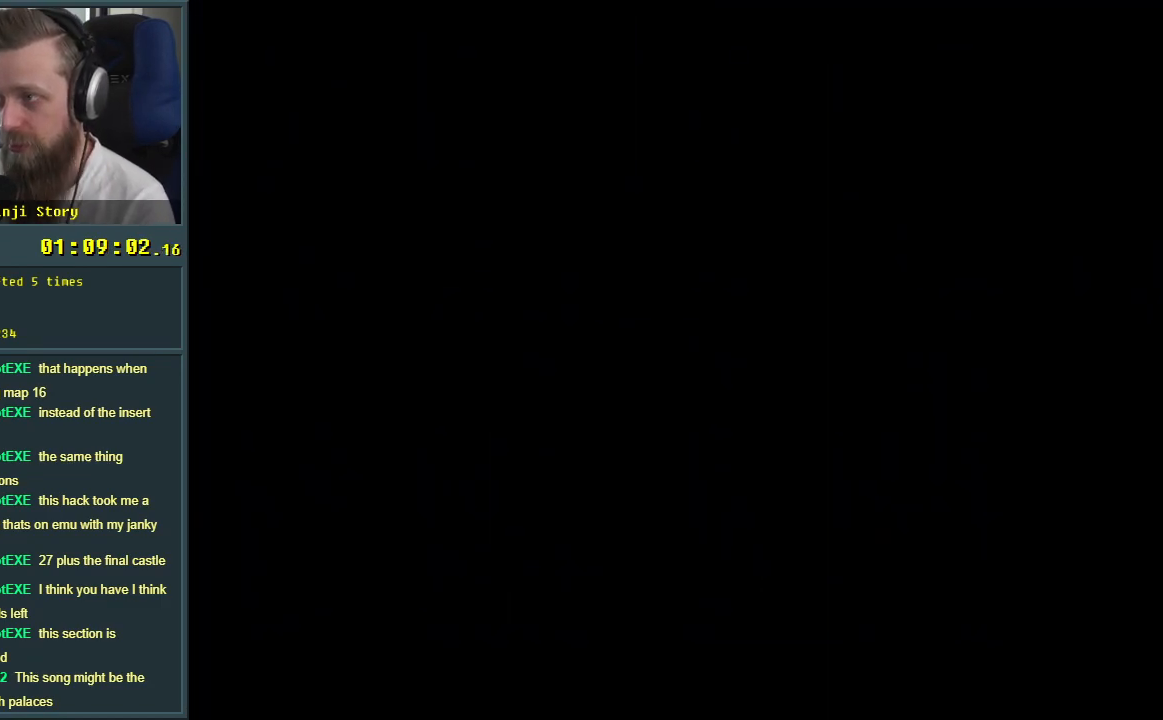
{"buttons": ["Y"], "events": [[200, "Y", "down"]]}
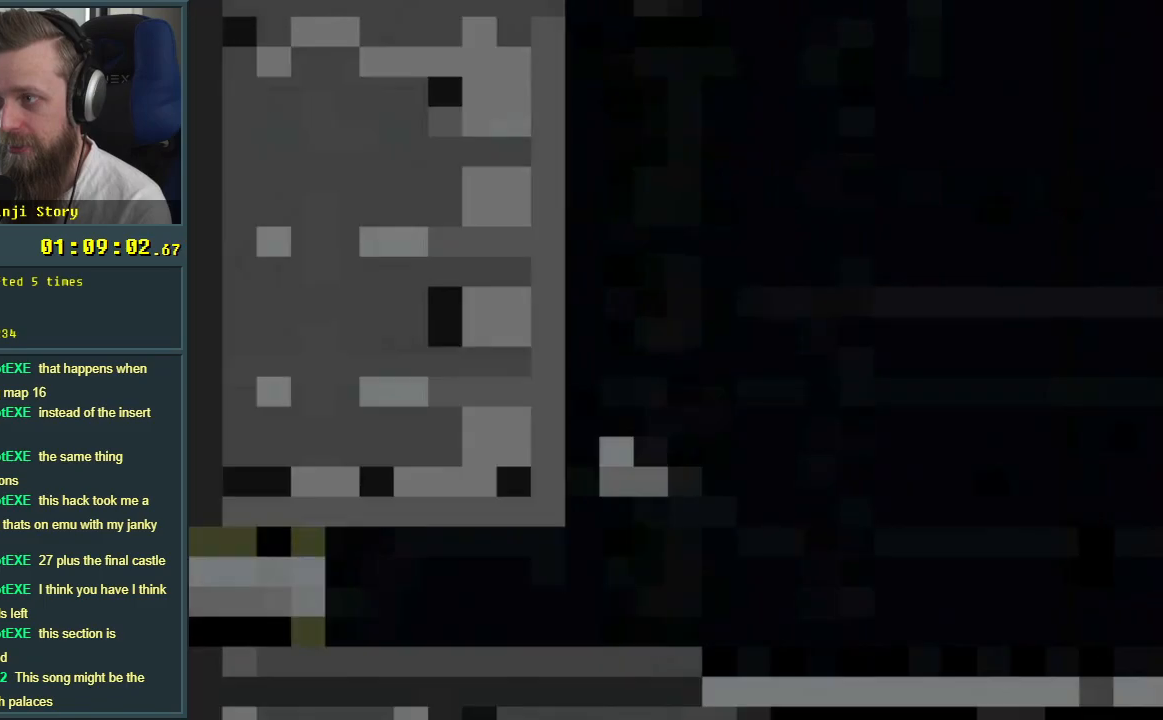
{"buttons": ["Y", "DPAD_RIGHT"], "events": [[450, "DPAD_RIGHT", "down"]]}
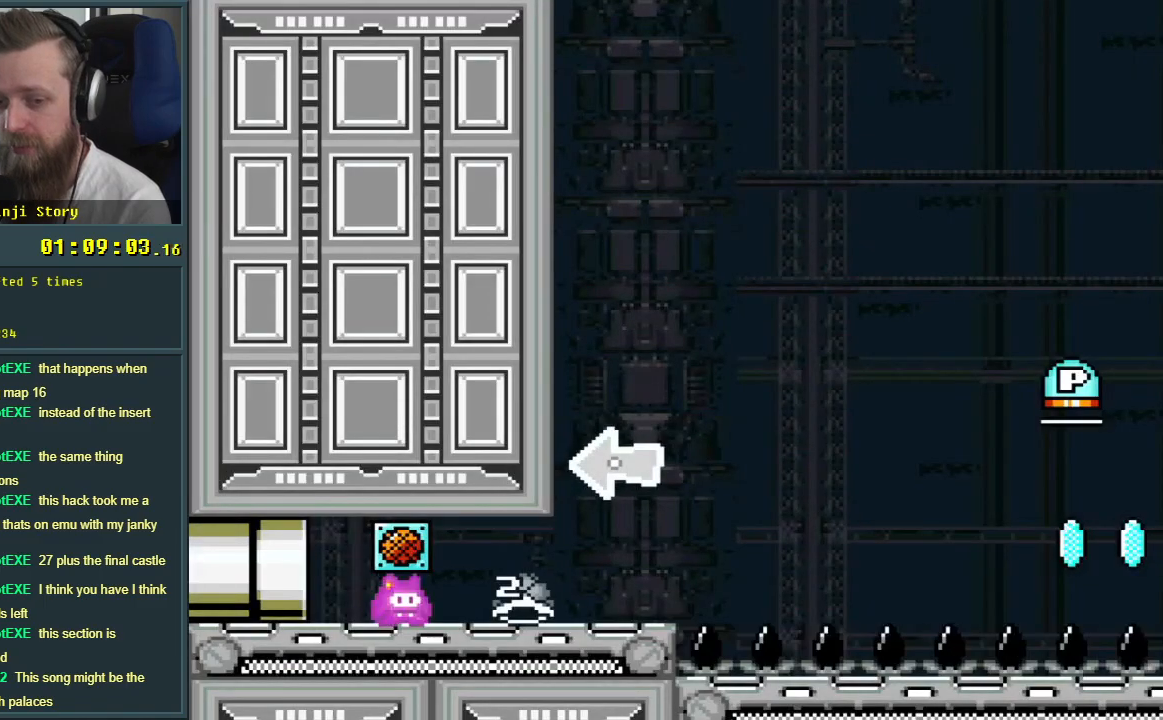
{"buttons": ["Y", "DPAD_RIGHT"], "events": []}
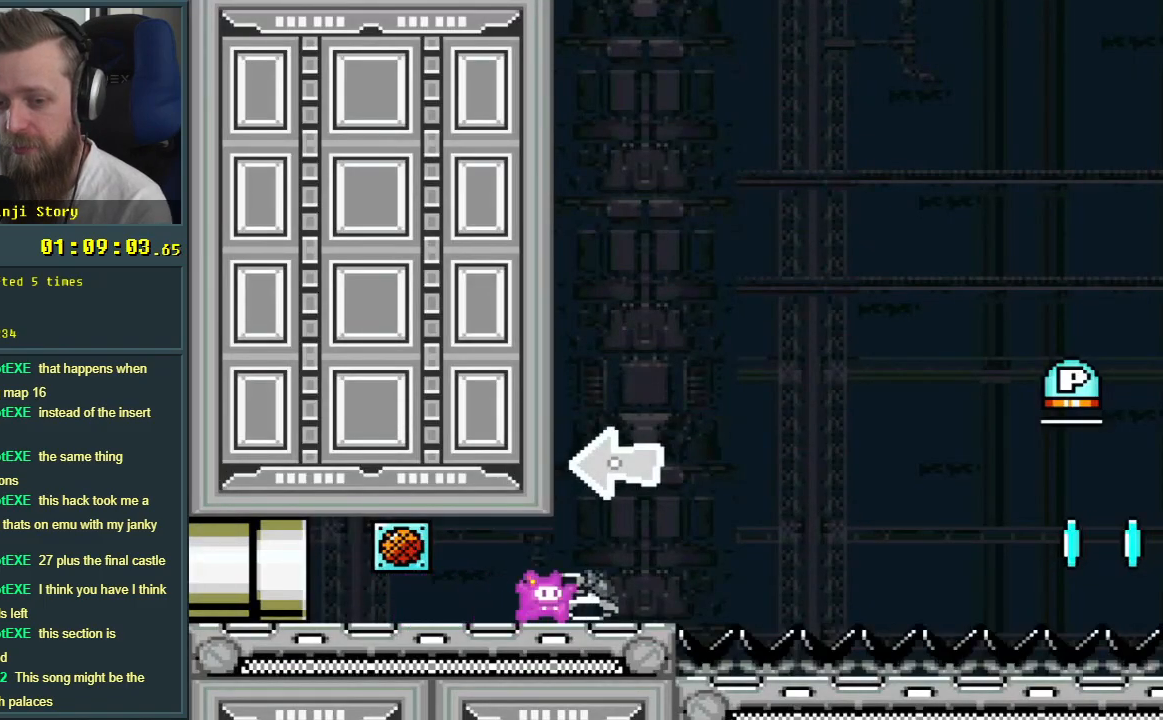
{"buttons": ["B", "Y", "DPAD_RIGHT"], "events": [[17, "B", "down"], [50, "DPAD_RIGHT", "up"], [200, "DPAD_LEFT", "down"], [317, "Y", "up"], [333, "DPAD_LEFT", "up"], [450, "DPAD_RIGHT", "down"], [483, "Y", "down"]]}
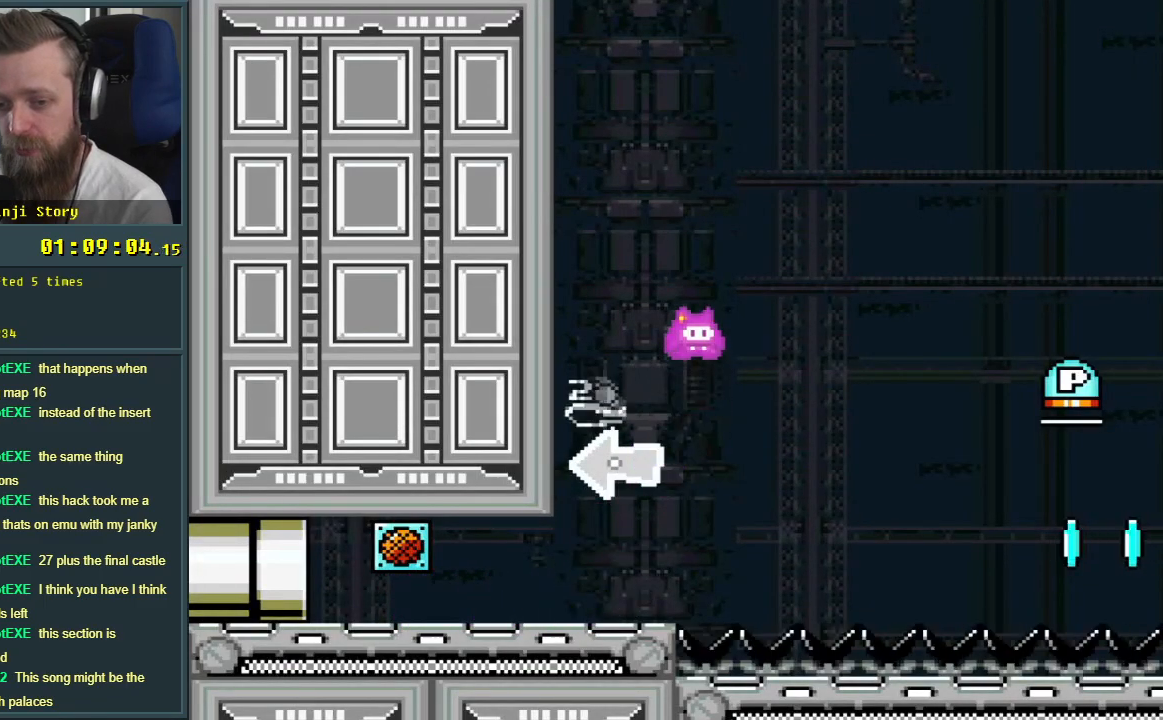
{"buttons": ["B", "Y", "DPAD_RIGHT"], "events": [[83, "DPAD_RIGHT", "up"], [117, "B", "up"], [167, "DPAD_RIGHT", "down"], [200, "B", "down"]]}
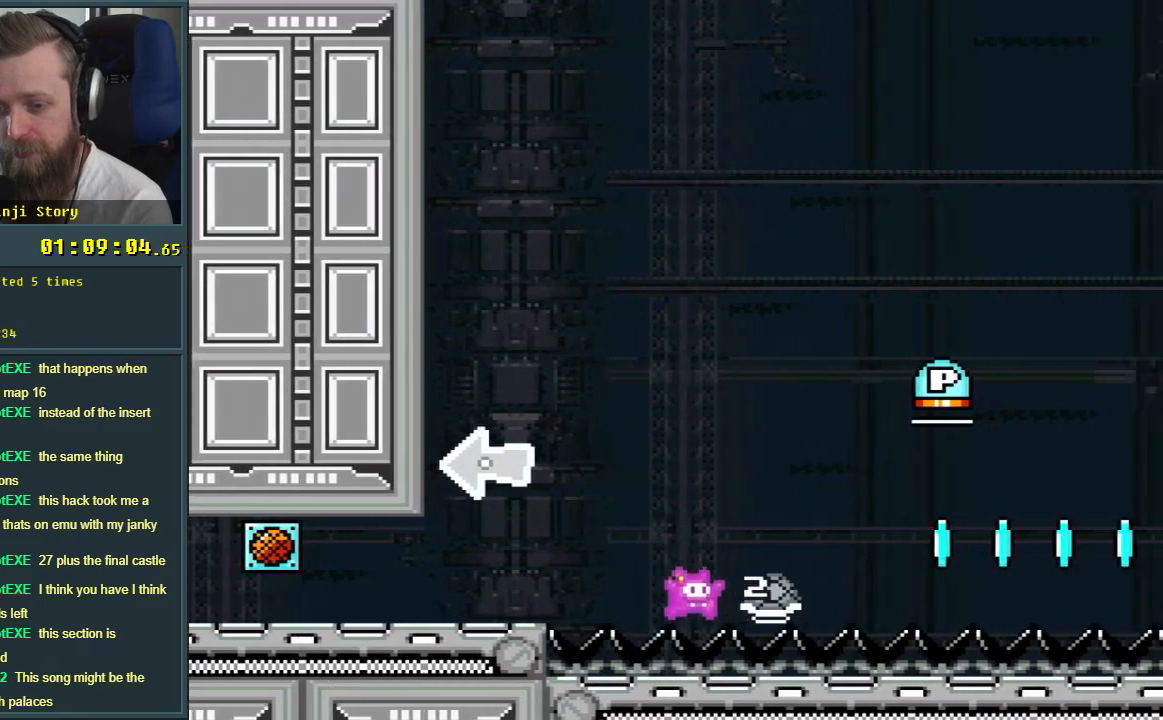
{"buttons": [], "events": [[133, "DPAD_RIGHT", "up"], [200, "Y", "up"], [217, "B", "up"], [333, "A", "down"], [450, "A", "up"]]}
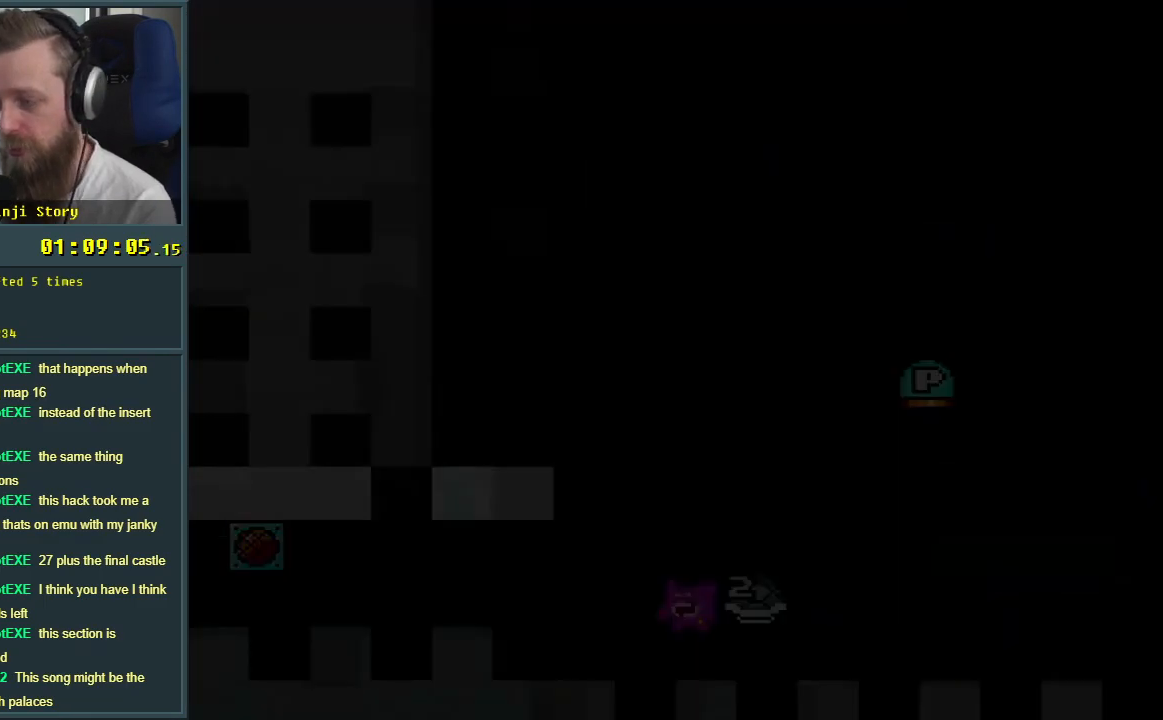
{"buttons": [], "events": []}
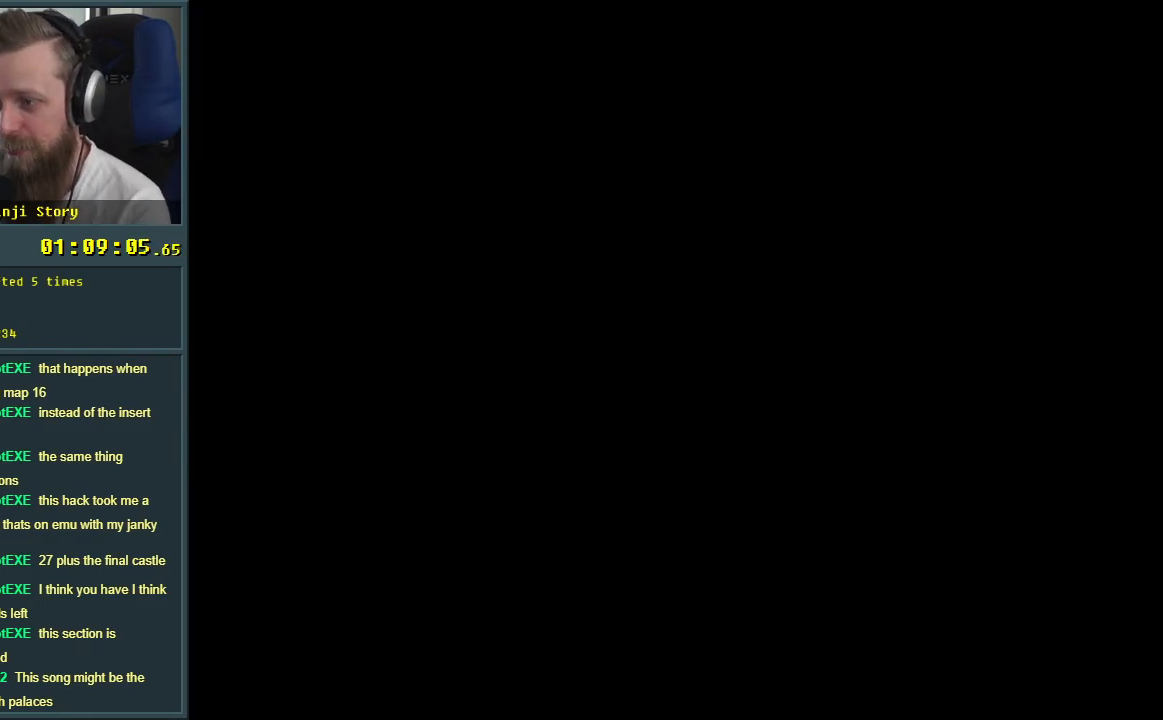
{"buttons": ["Y"], "events": [[417, "Y", "down"]]}